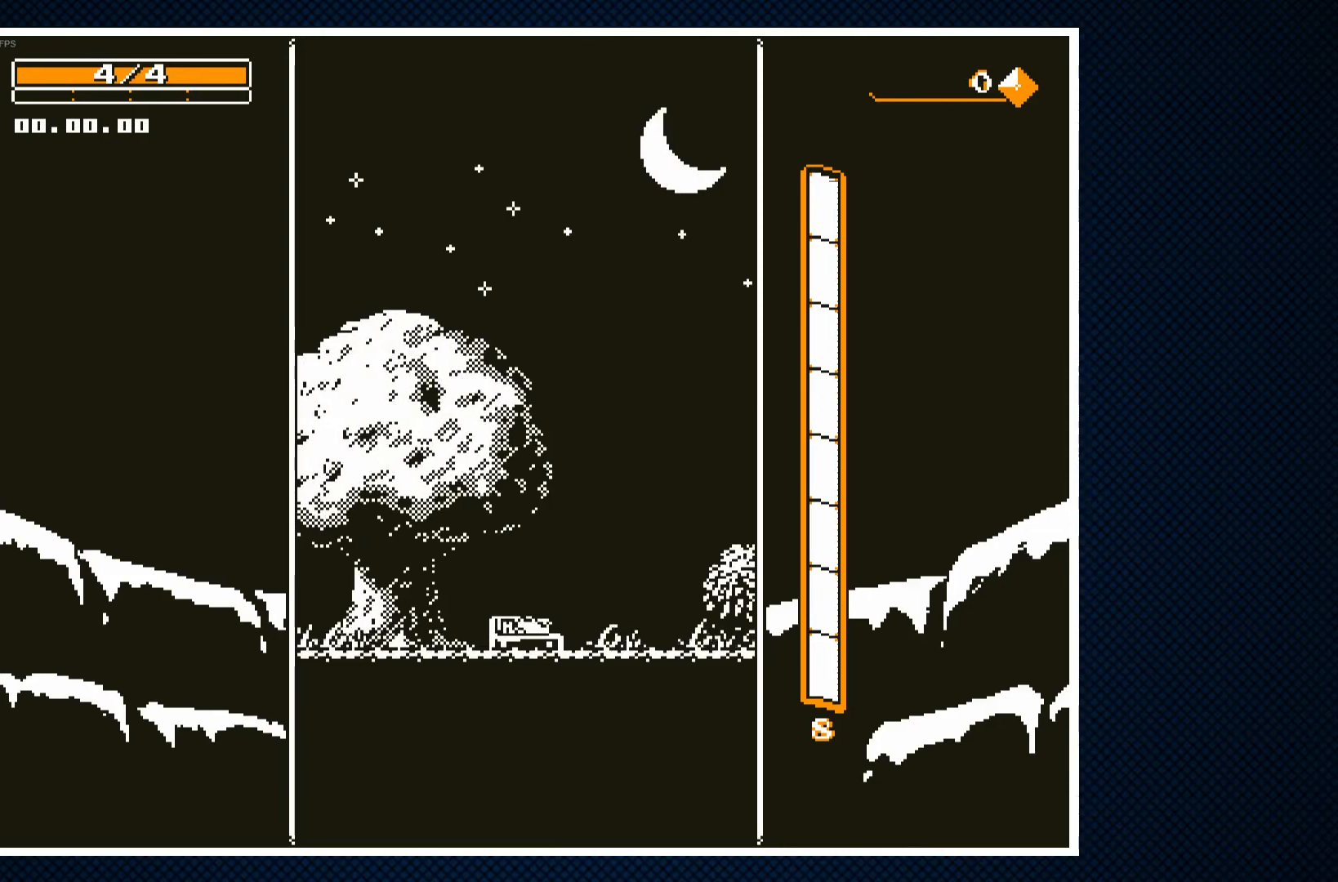
Gameplay with a controller (PlayStation layout); each line is a JSON object with the inputs held at the frame after it. "events" lists button and stick changes between this image and that frame as [ms after this image, input, new state], when the widget could be followed in between. Not read: left_stick right_stick.
{"buttons": [], "events": [[300, "CROSS", "down"], [433, "CROSS", "up"]]}
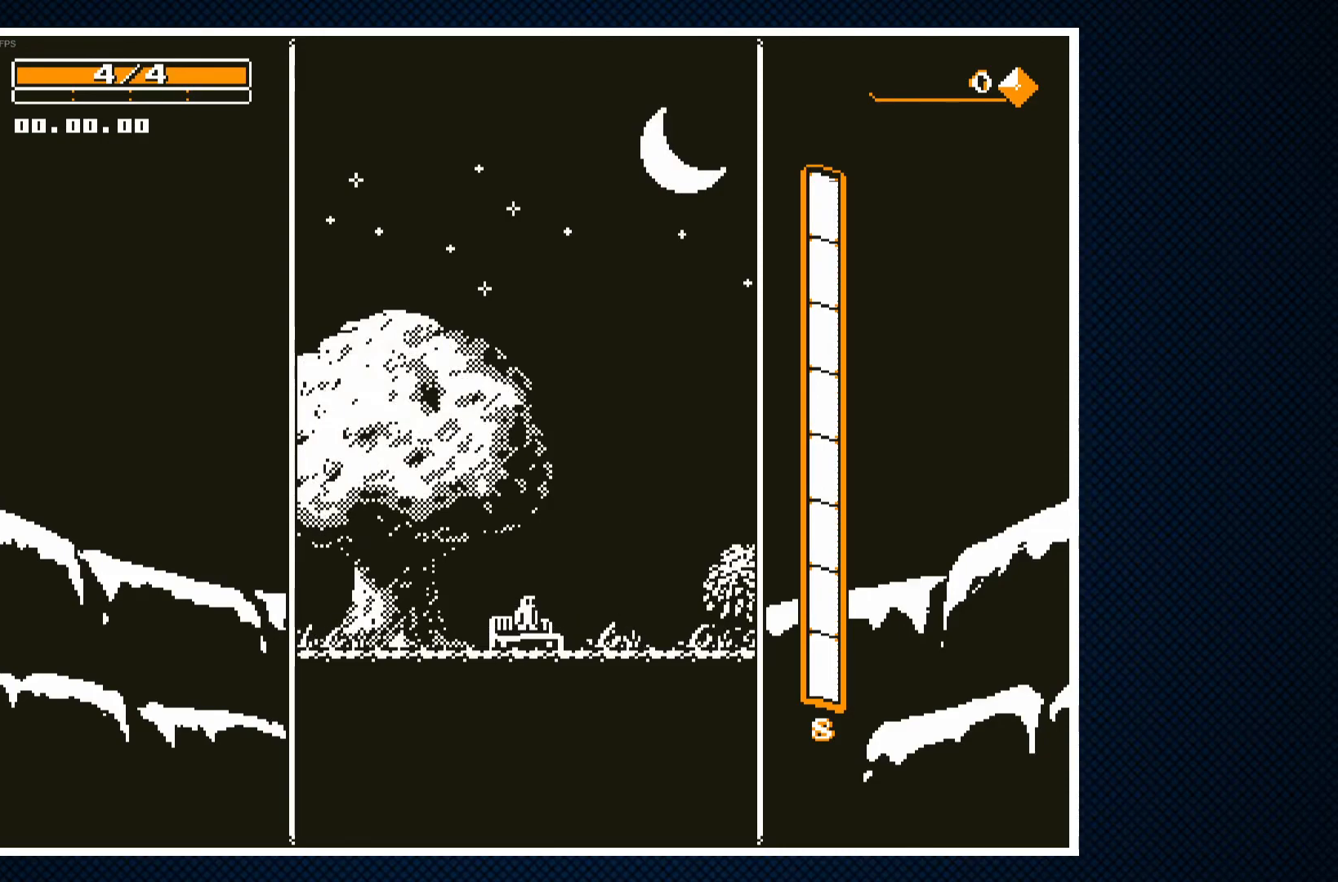
{"buttons": ["CROSS", "DPAD_RIGHT"], "events": [[267, "CROSS", "down"], [483, "DPAD_RIGHT", "down"]]}
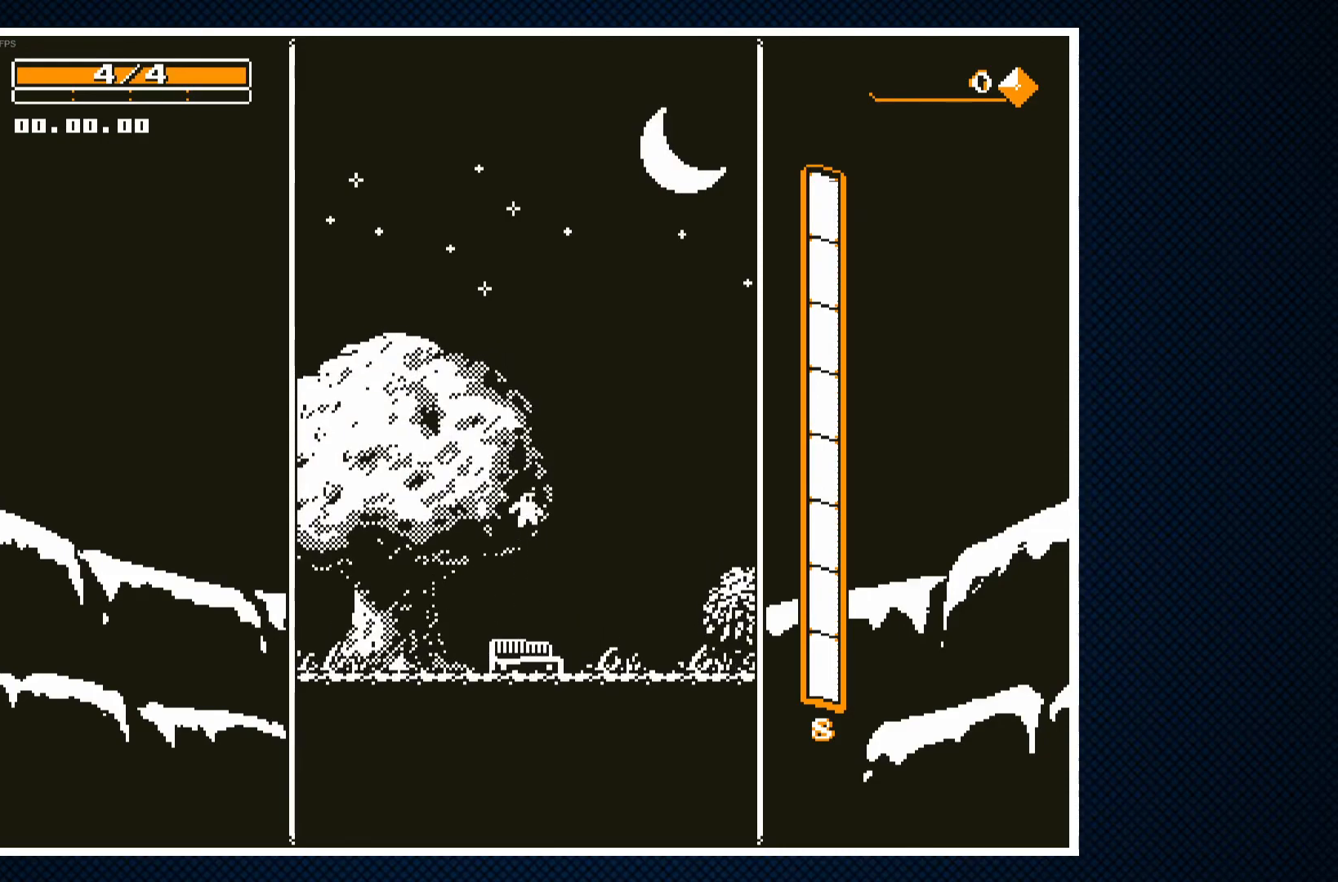
{"buttons": ["DPAD_RIGHT"], "events": [[33, "CROSS", "up"]]}
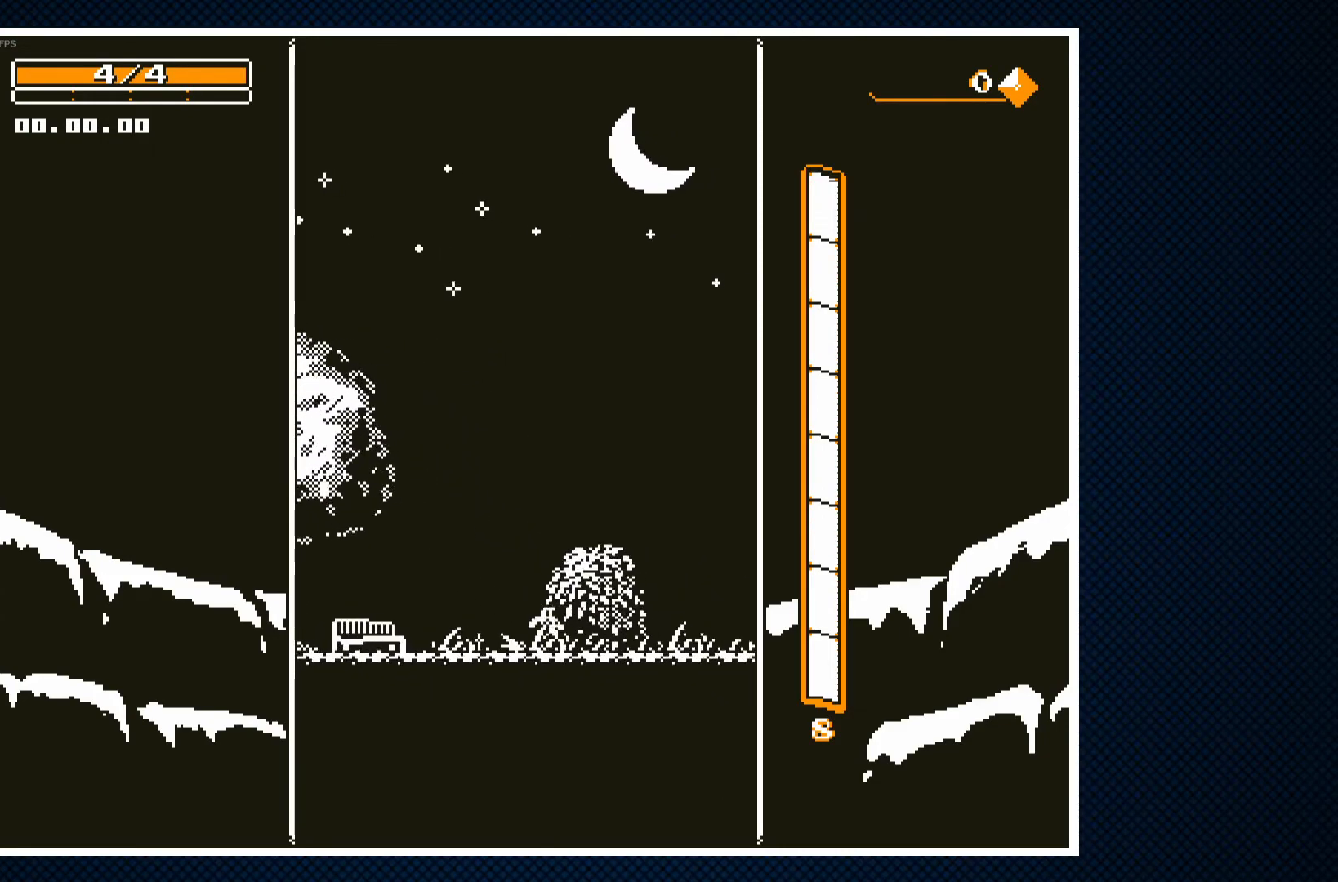
{"buttons": ["CROSS", "DPAD_RIGHT"], "events": [[50, "CROSS", "down"]]}
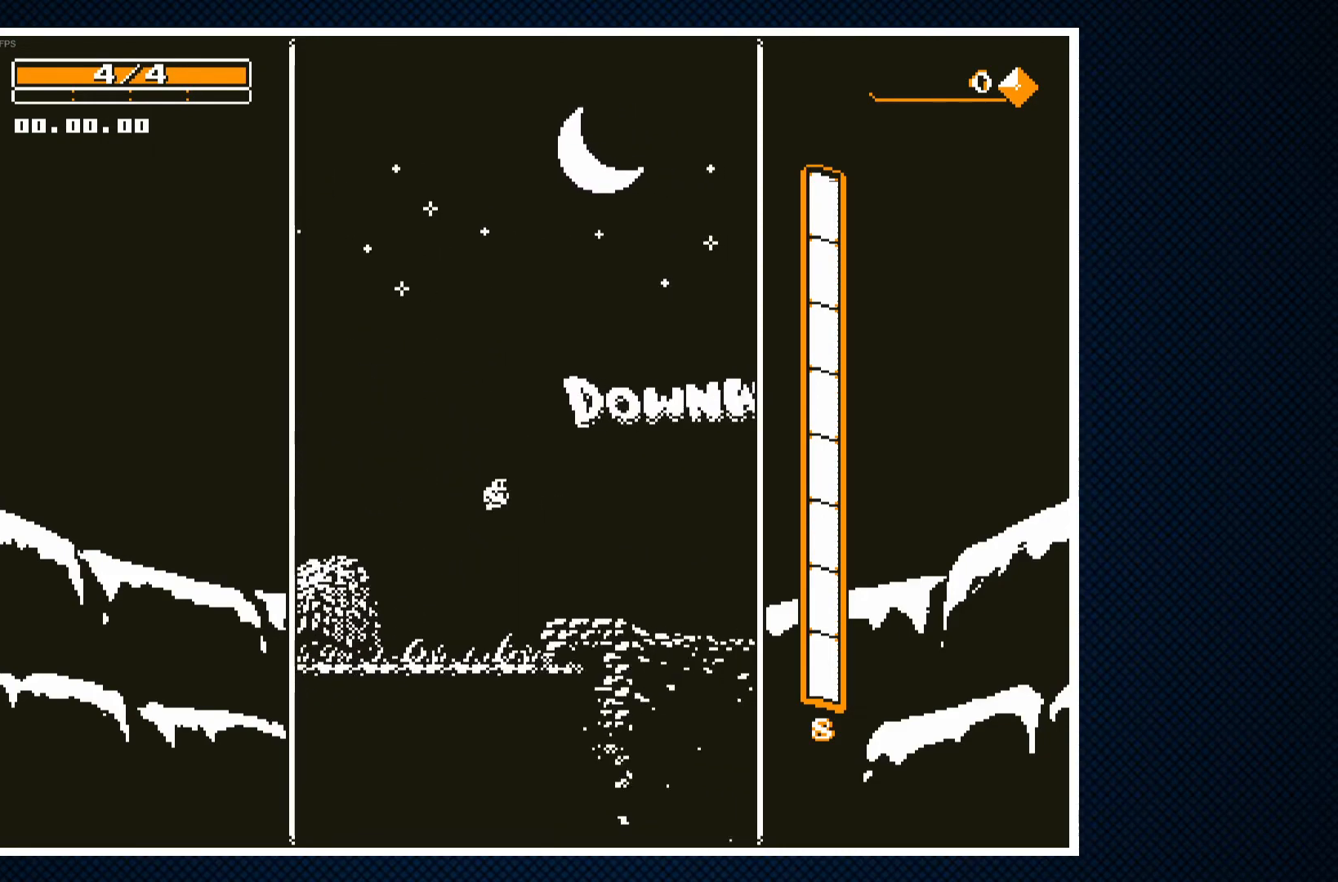
{"buttons": ["CROSS", "DPAD_RIGHT"], "events": [[133, "CROSS", "up"], [317, "CROSS", "down"]]}
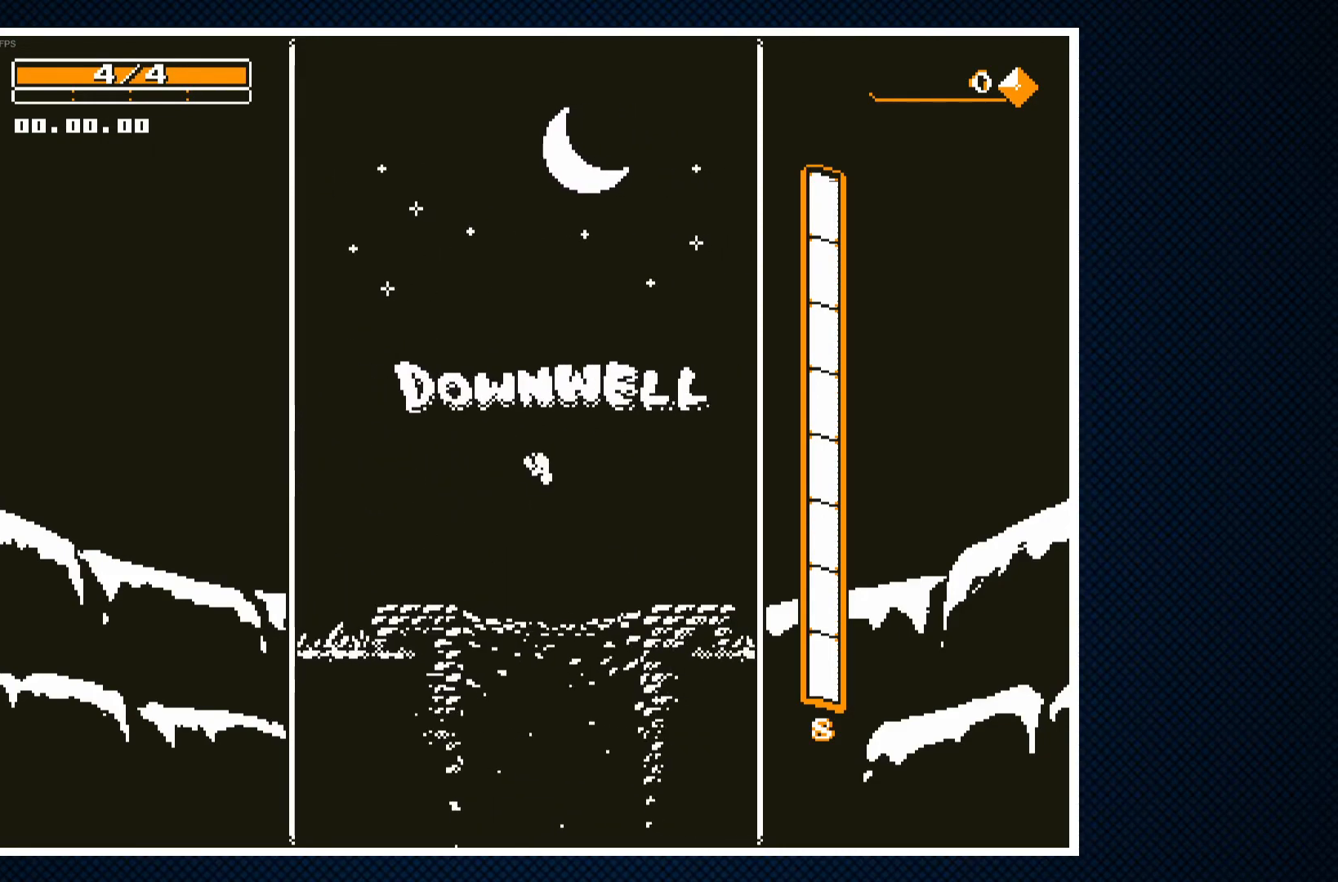
{"buttons": ["DPAD_RIGHT"], "events": [[300, "CROSS", "up"]]}
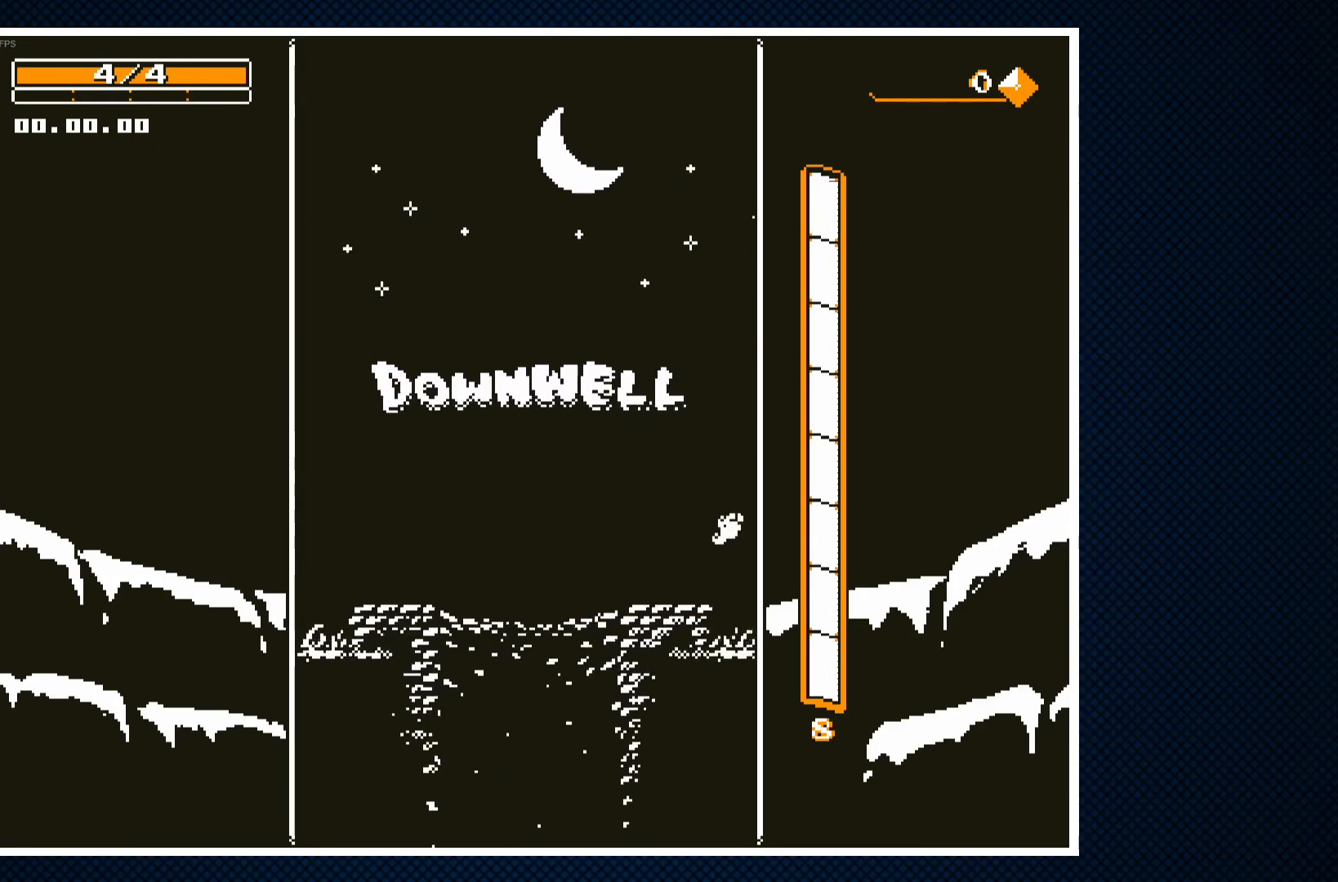
{"buttons": ["CROSS", "DPAD_LEFT"], "events": [[117, "DPAD_RIGHT", "up"], [167, "DPAD_LEFT", "down"], [200, "CROSS", "down"]]}
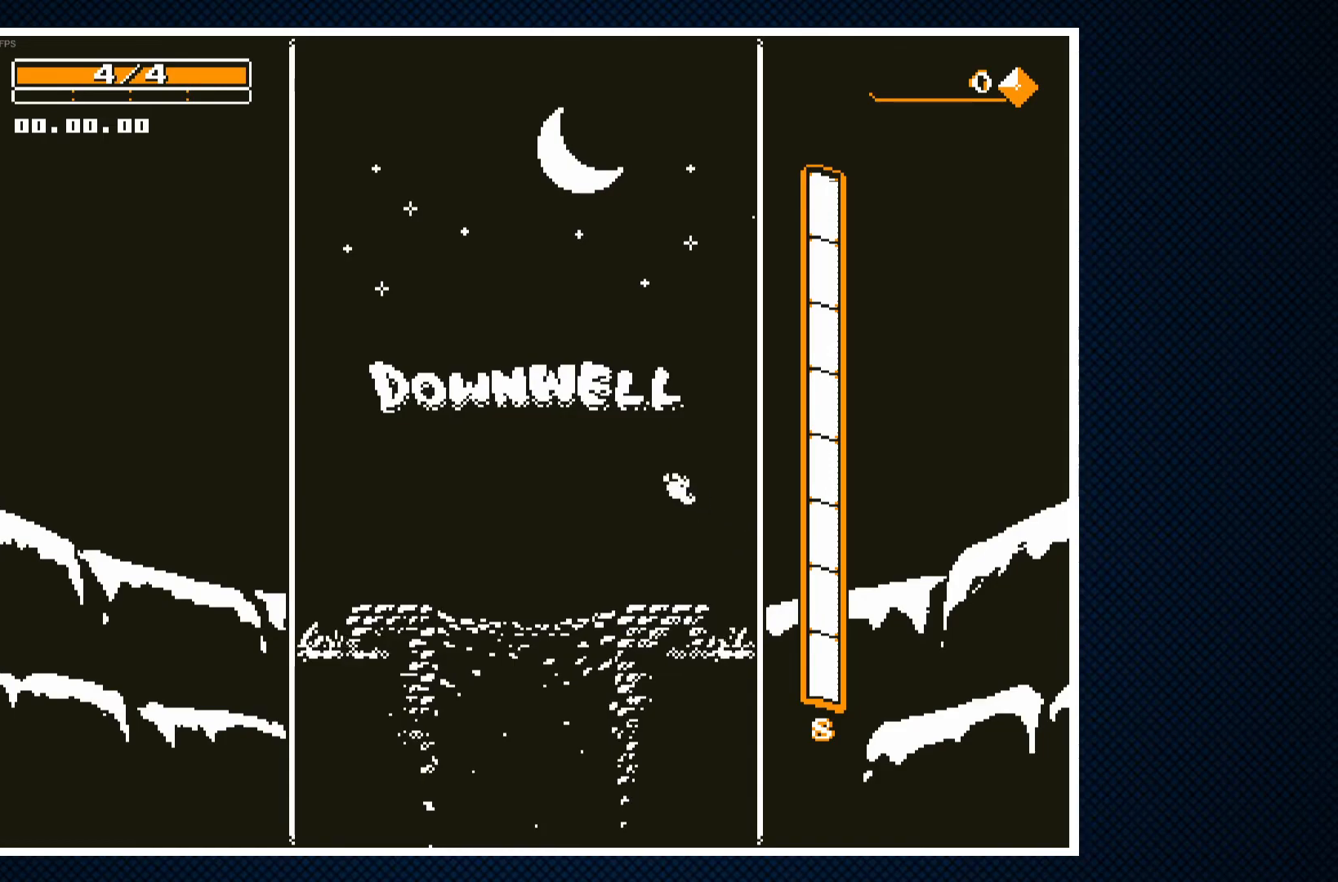
{"buttons": [], "events": [[250, "CROSS", "up"], [350, "DPAD_LEFT", "up"]]}
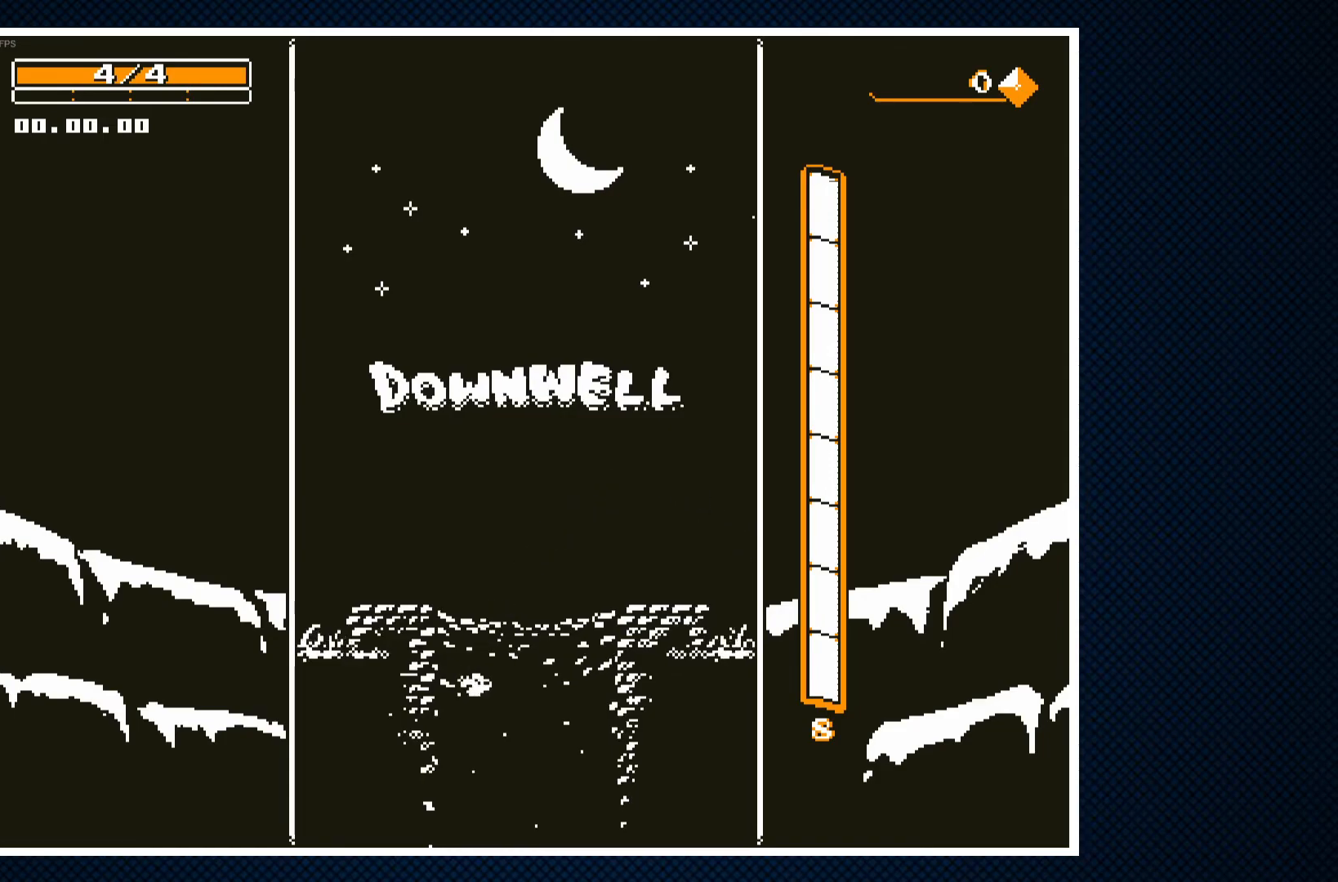
{"buttons": [], "events": []}
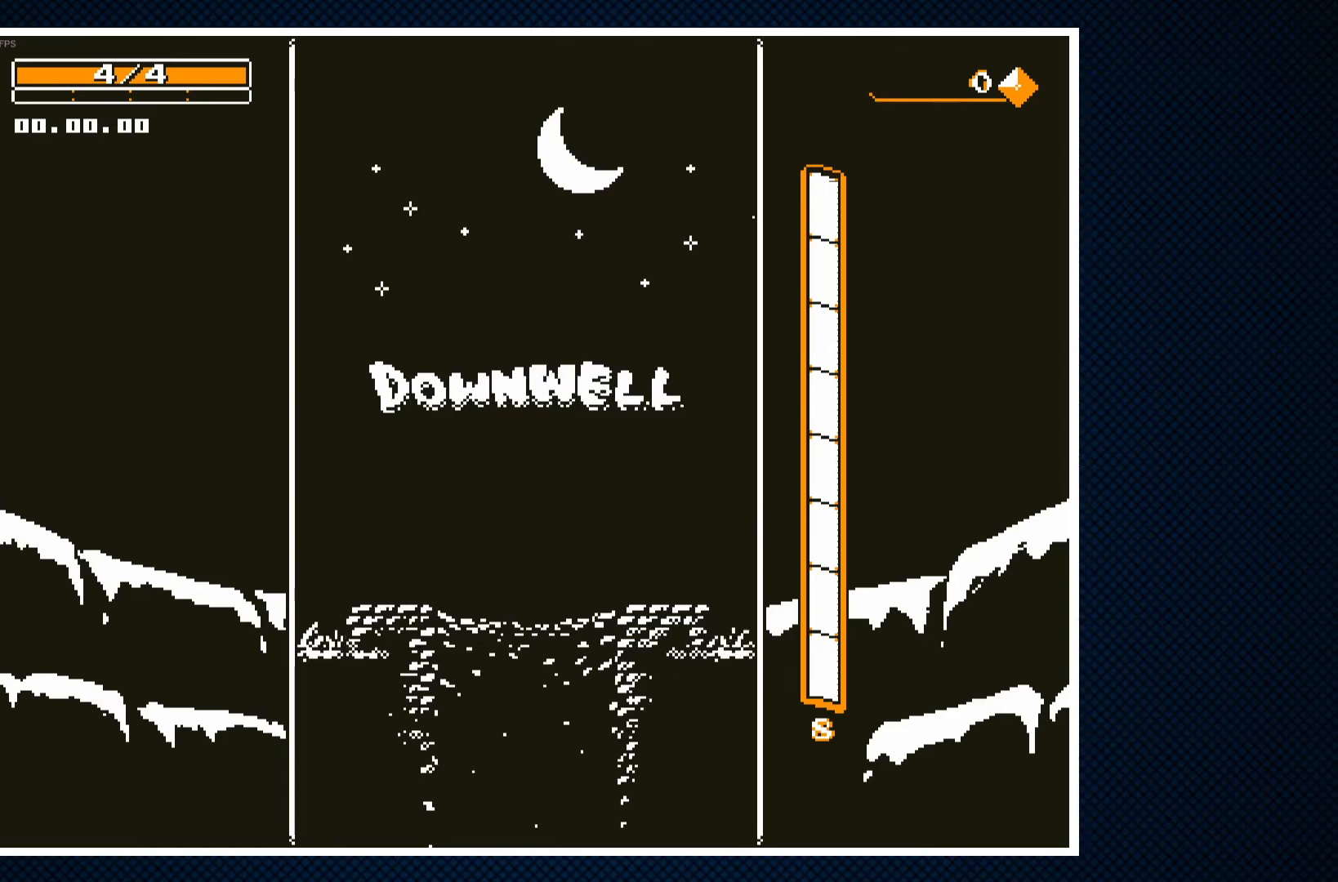
{"buttons": [], "events": []}
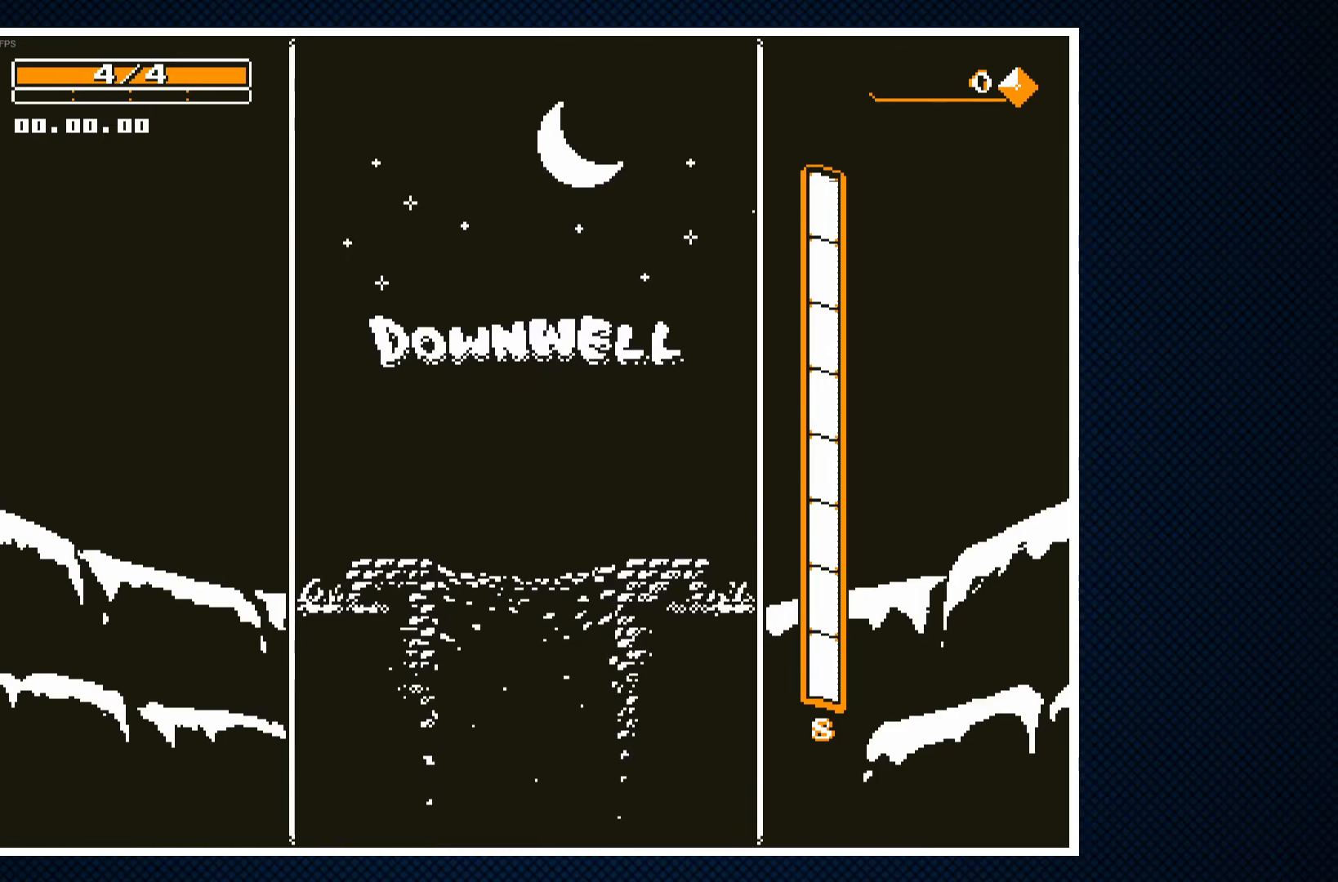
{"buttons": [], "events": []}
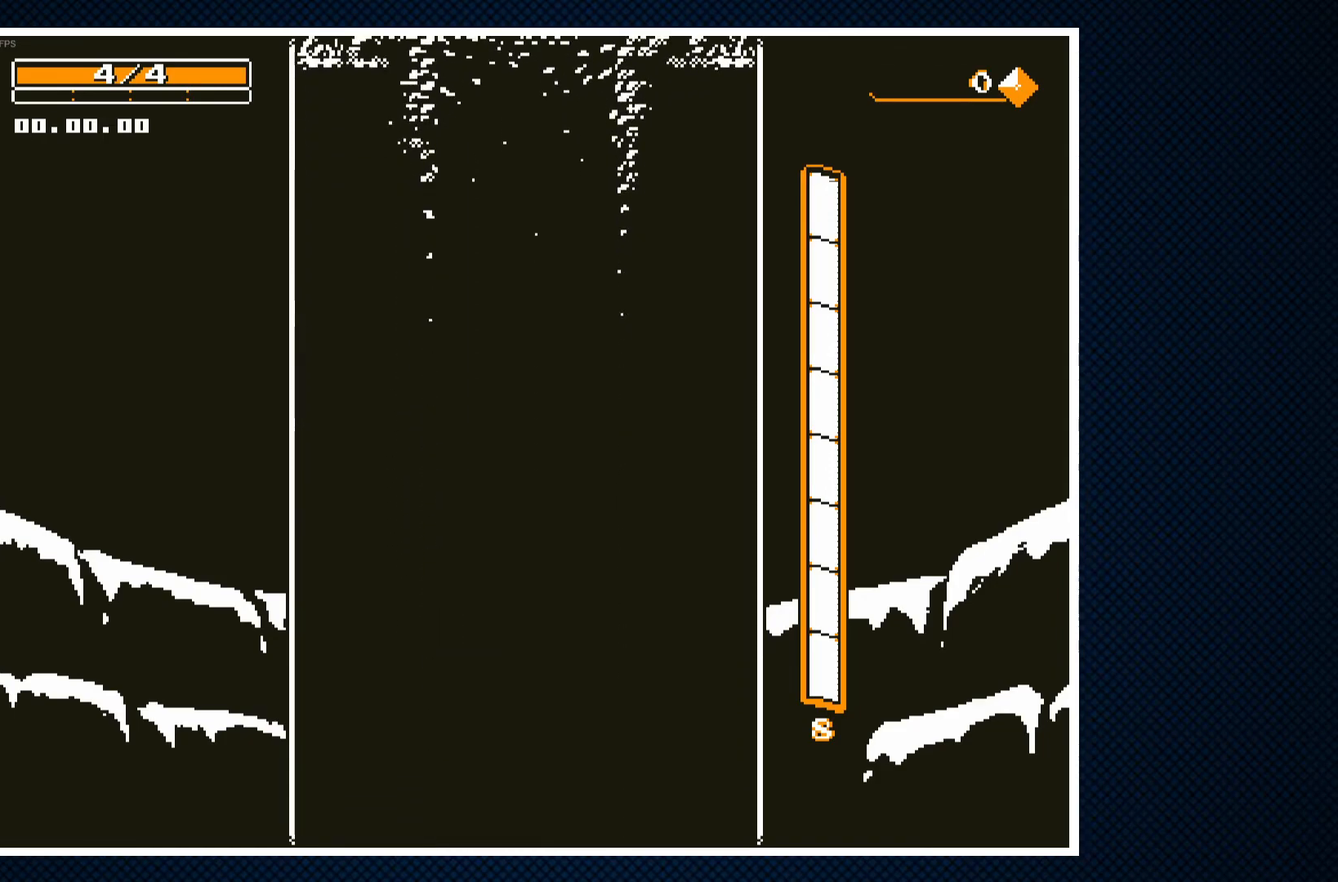
{"buttons": [], "events": []}